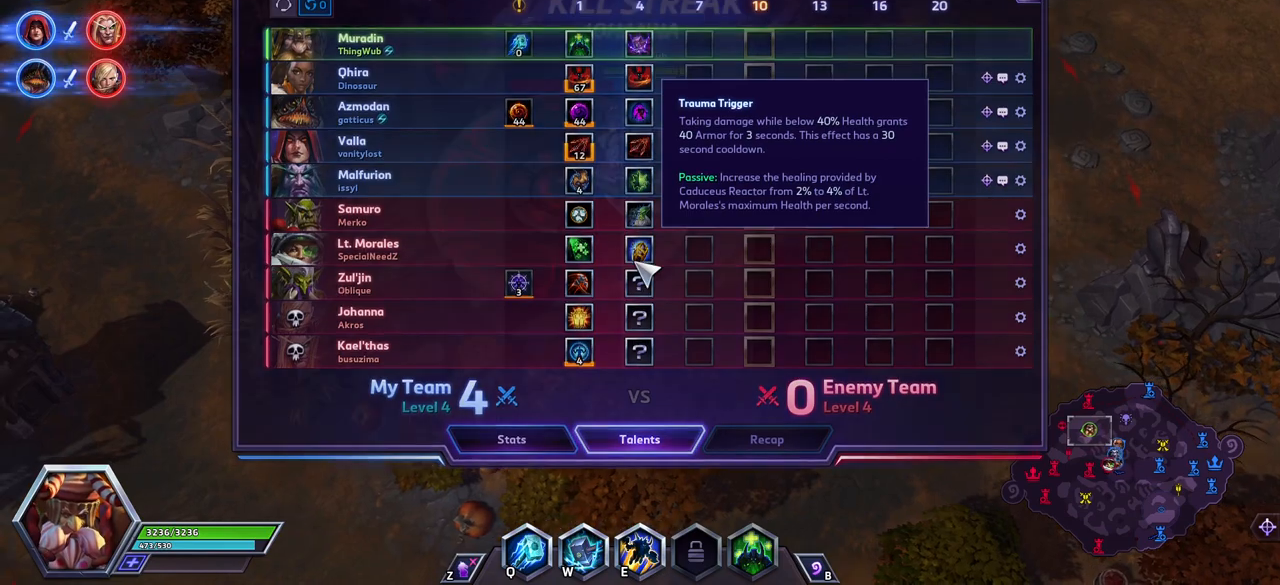
Gameplay with keyboard; each line is a JSON object with the keys held at the frame after it. "events" lists presses ("down") and releases ("up") of ".", "/", "0", "1", "2", "3", "4", "5", "6", "7", "8", "9", "a", "alt_l", "alt_r", "b", "backslash", "backspace", "c", "caps_lock", "comma", "ctrl_l", "ctrl_r", "d", "e", "equals", "escape", "f", "f1", "f10", "f11", "f12", "f2", "f3", "f4", "f5", "f6", "f7", "f8", "f9", "g", "h", "i", "j", "k", "l", "lbracket", "m", "minus", "n", "o", "p", "q", "quote", "r", "rbracket", "return", "s", "semicolon", "shift_l", "shift_r", "space", "super", "t", "tab", "tilde", "u", "v", "w", "x", "y" and "z" between this image and that frame as [ms after this image, input, new state], when the widget could be followed in between. No other keys are recorded. Mouse input is not recorded.
{"keys": [], "events": [[100, "tab", "up"], [183, "space", "up"]]}
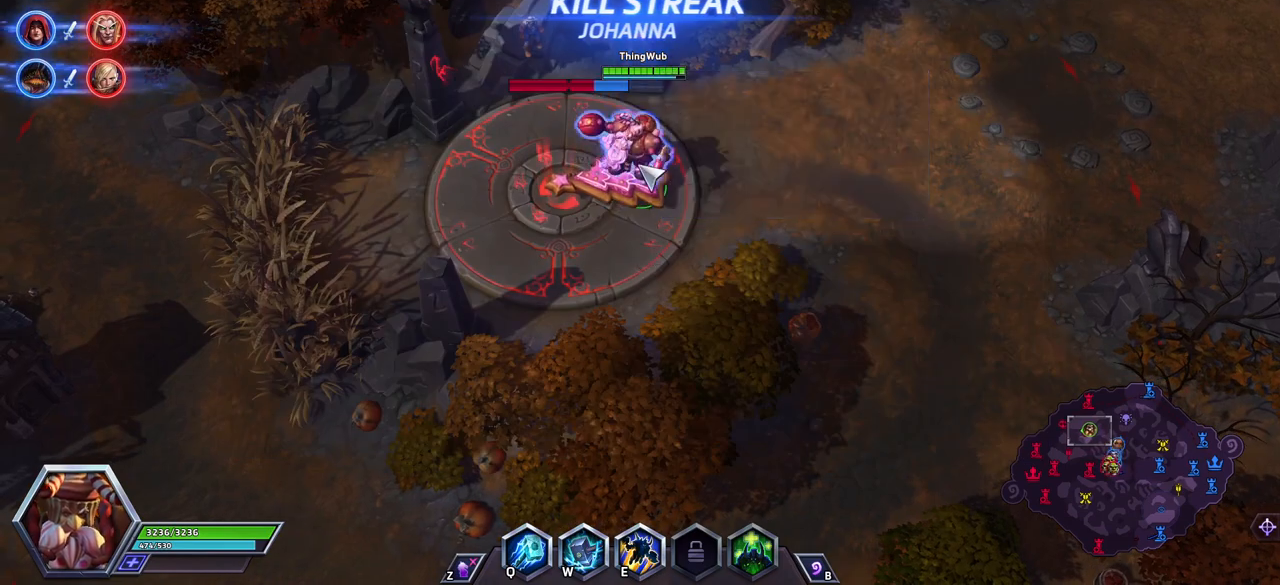
{"keys": ["tab"], "events": [[300, "s", "down"], [383, "s", "up"], [483, "tab", "down"]]}
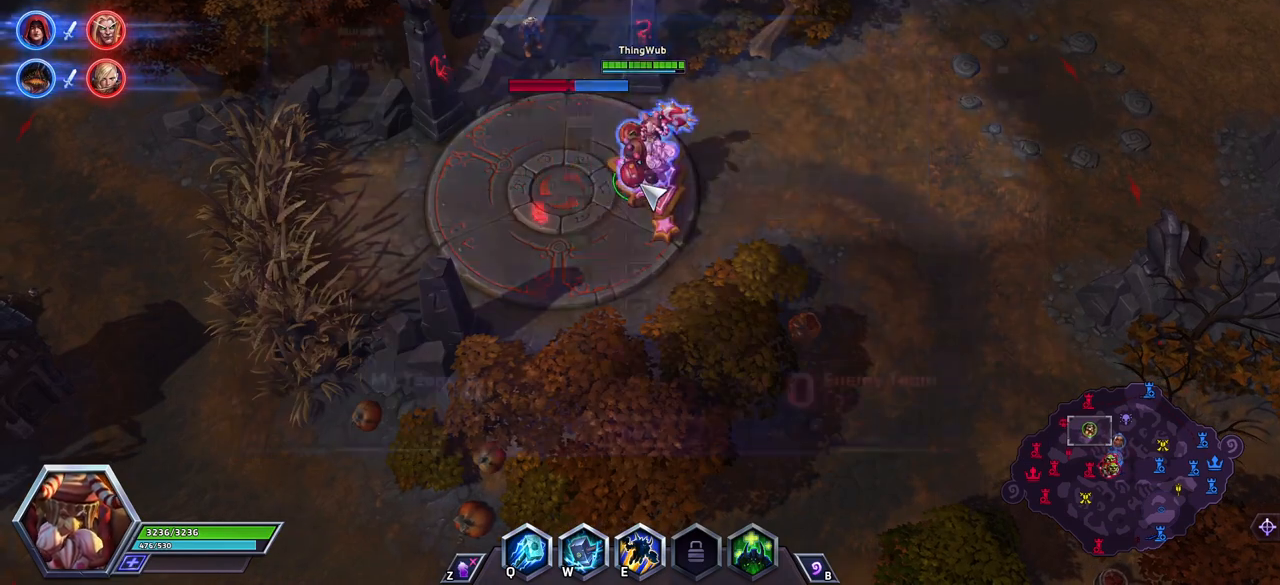
{"keys": [], "events": [[83, "tab", "up"]]}
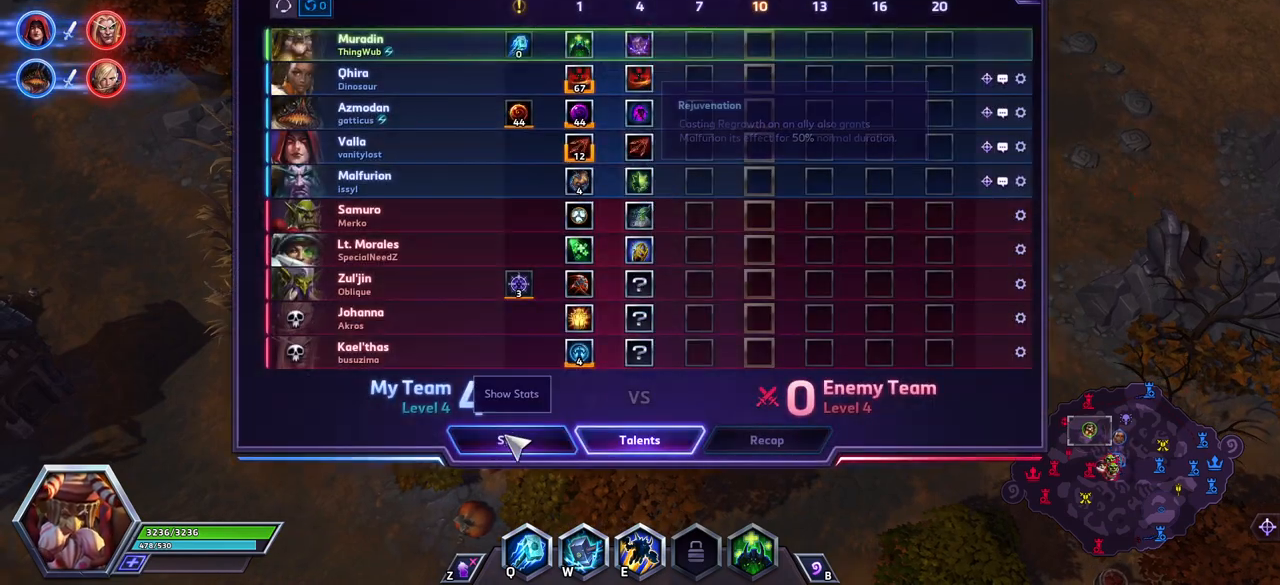
{"keys": [], "events": []}
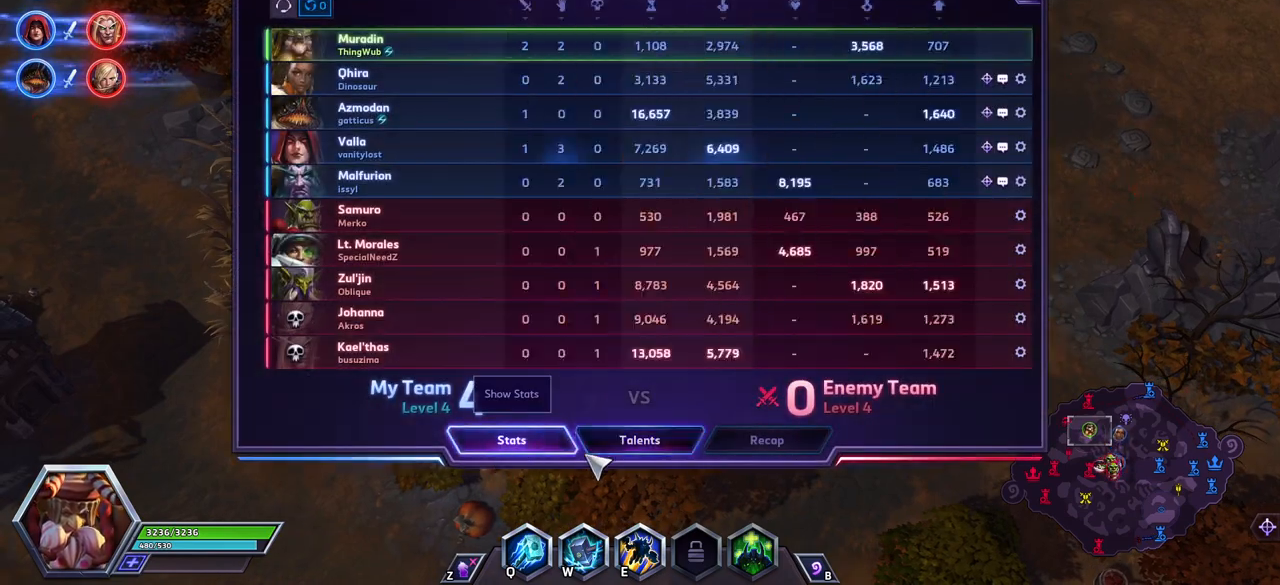
{"keys": [], "events": []}
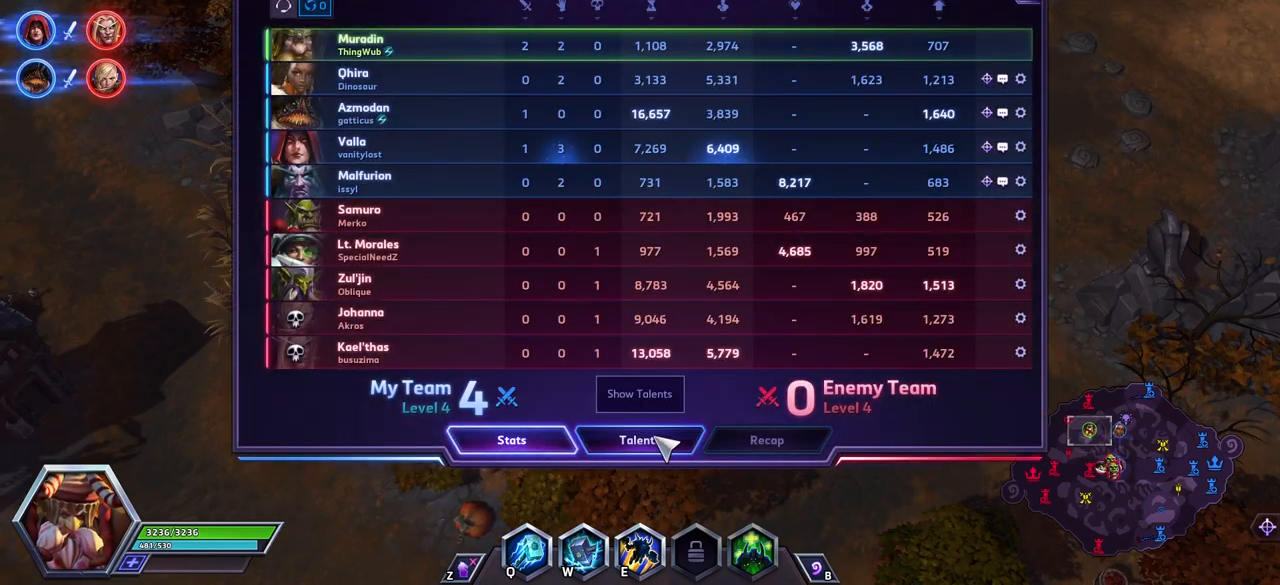
{"keys": ["tab"], "events": [[433, "tab", "down"]]}
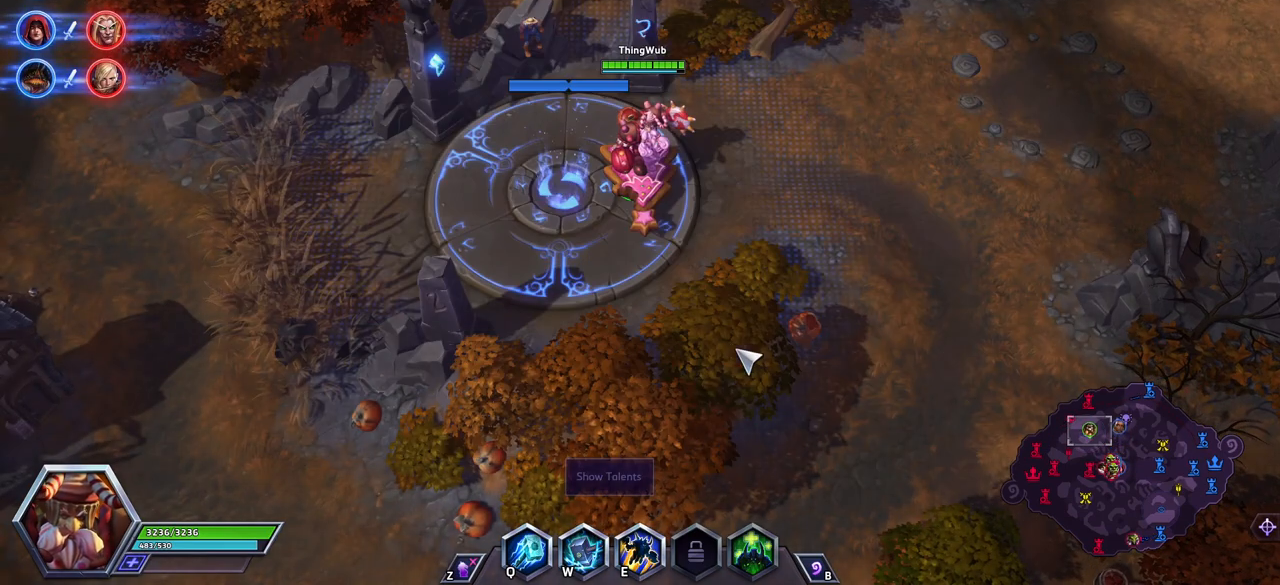
{"keys": ["space"], "events": [[17, "tab", "up"], [417, "space", "down"]]}
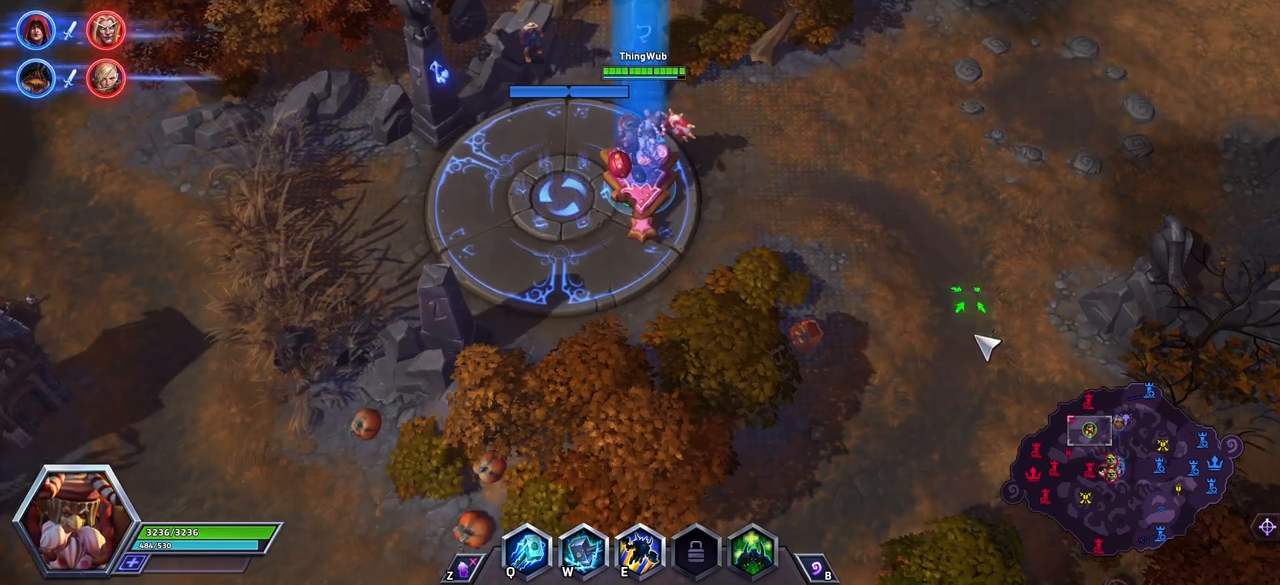
{"keys": [], "events": [[383, "space", "up"]]}
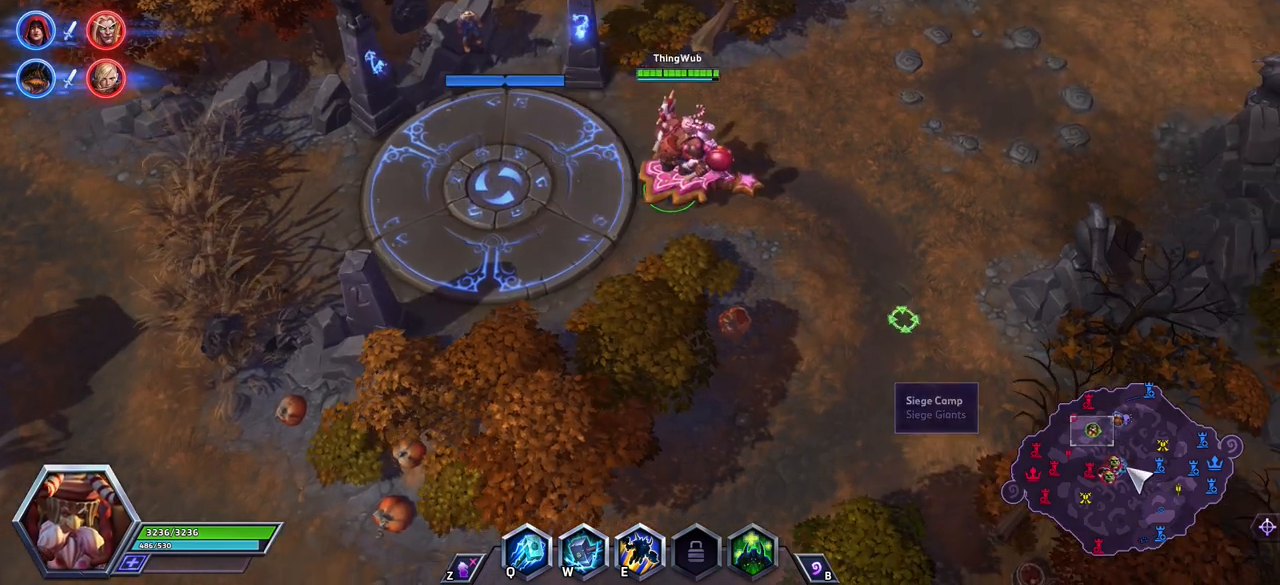
{"keys": ["space"], "events": [[200, "space", "down"], [250, "tab", "down"], [350, "tab", "up"]]}
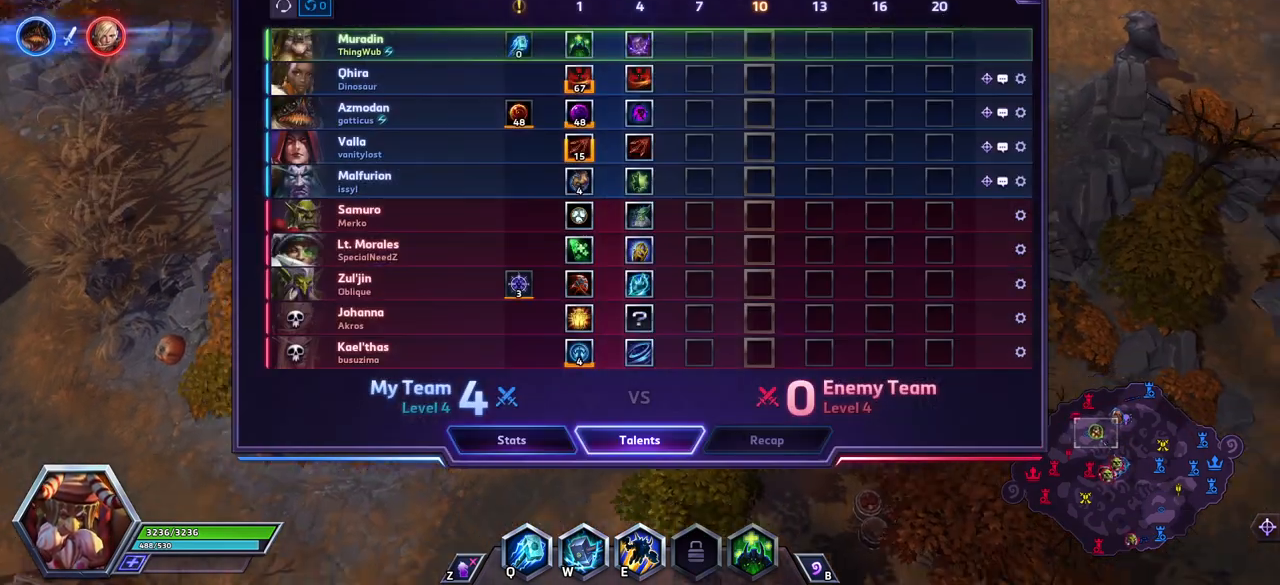
{"keys": ["space"], "events": []}
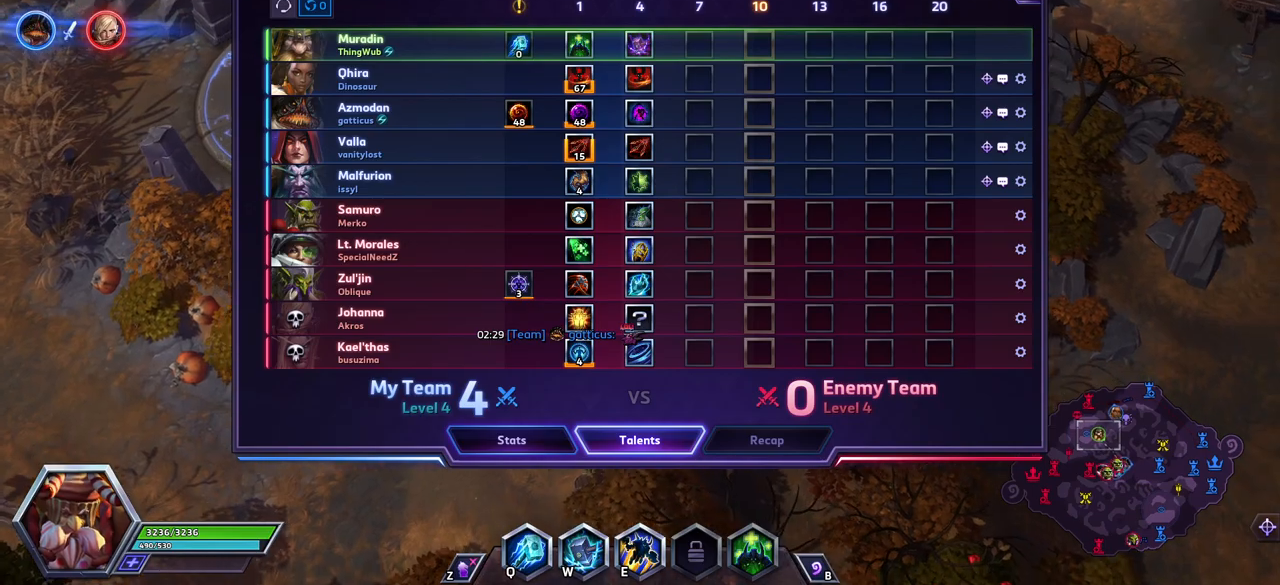
{"keys": ["space"], "events": []}
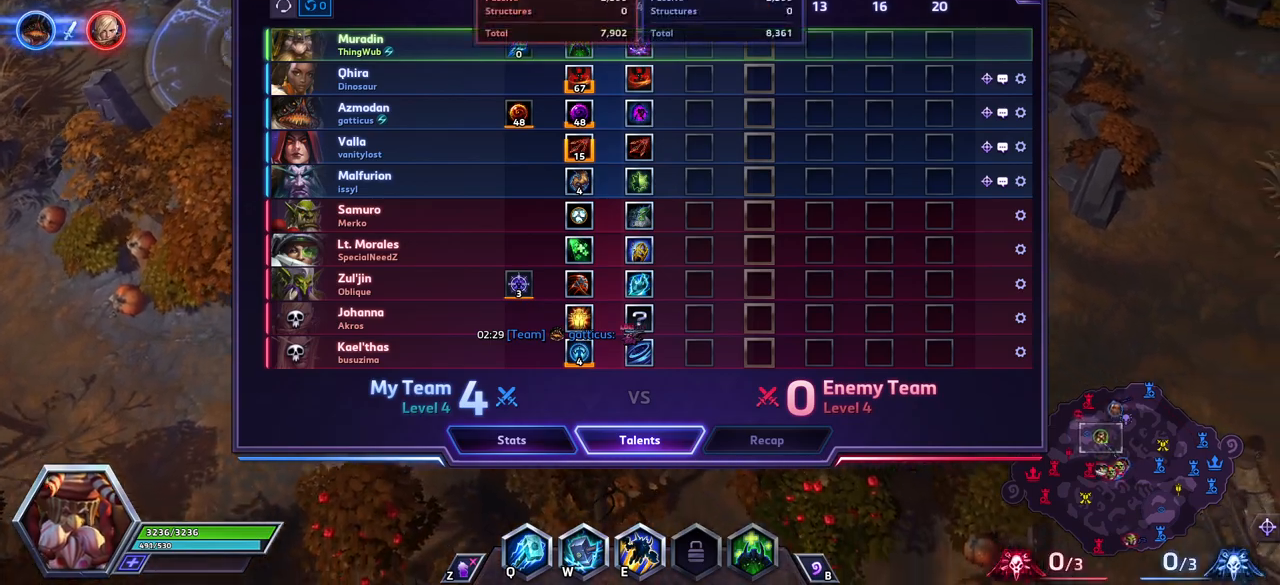
{"keys": ["space"], "events": []}
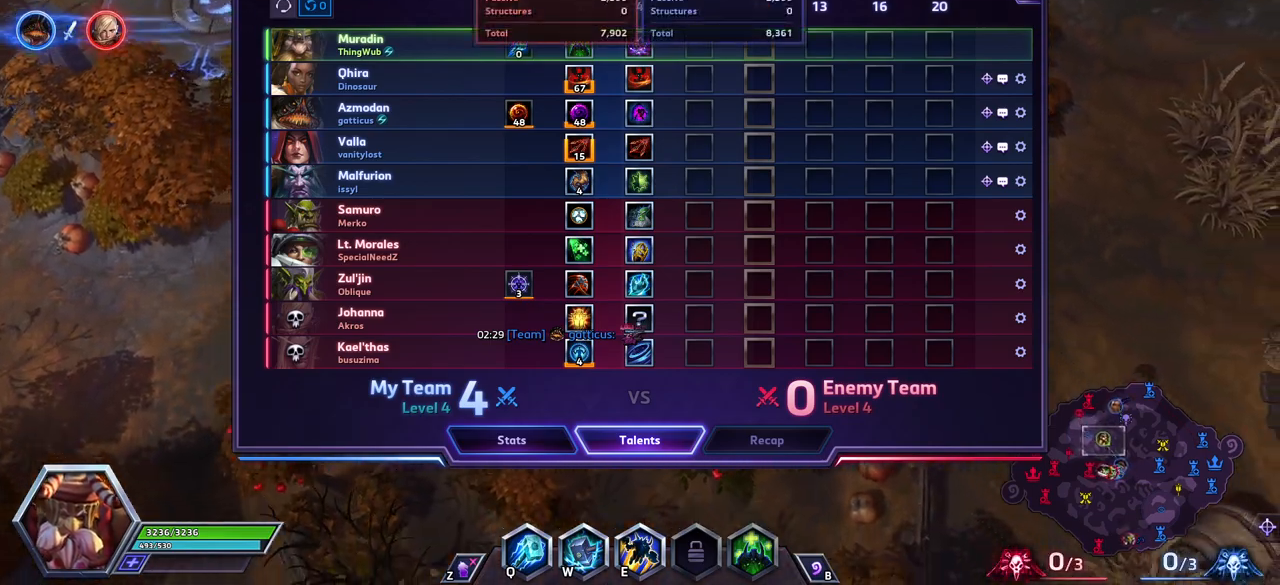
{"keys": ["space"], "events": []}
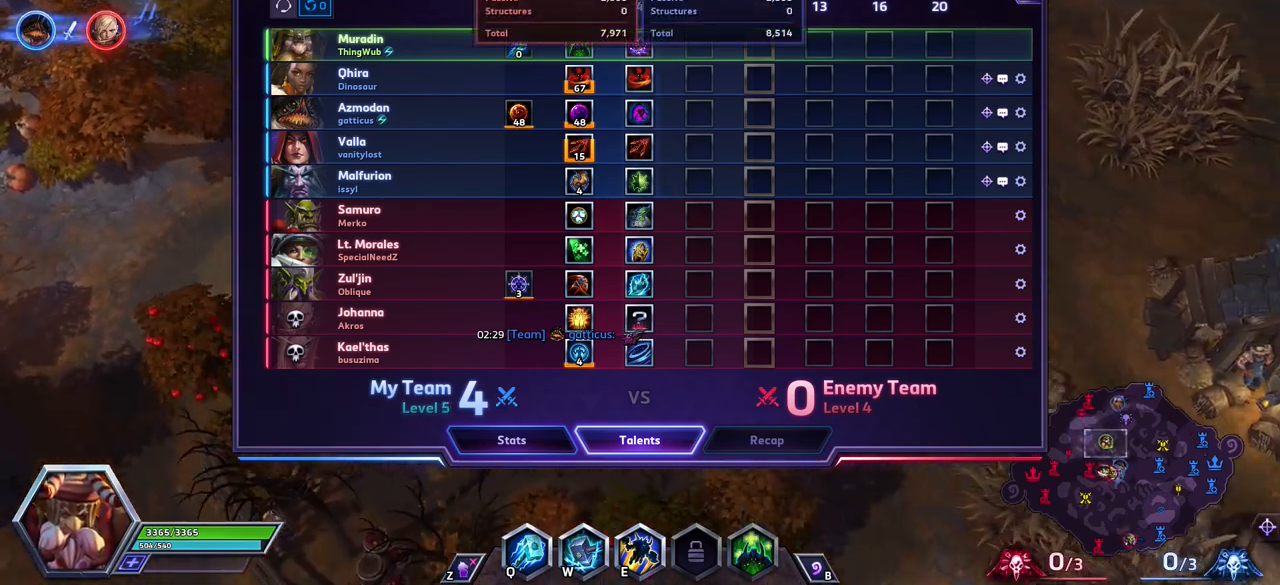
{"keys": ["space"], "events": []}
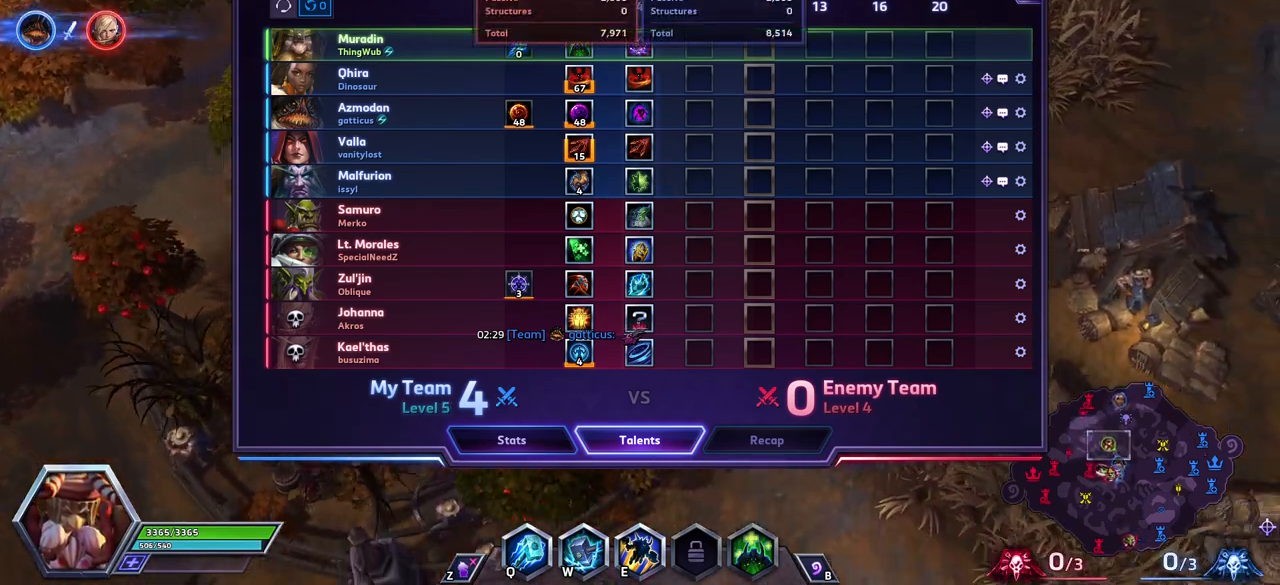
{"keys": ["space"], "events": []}
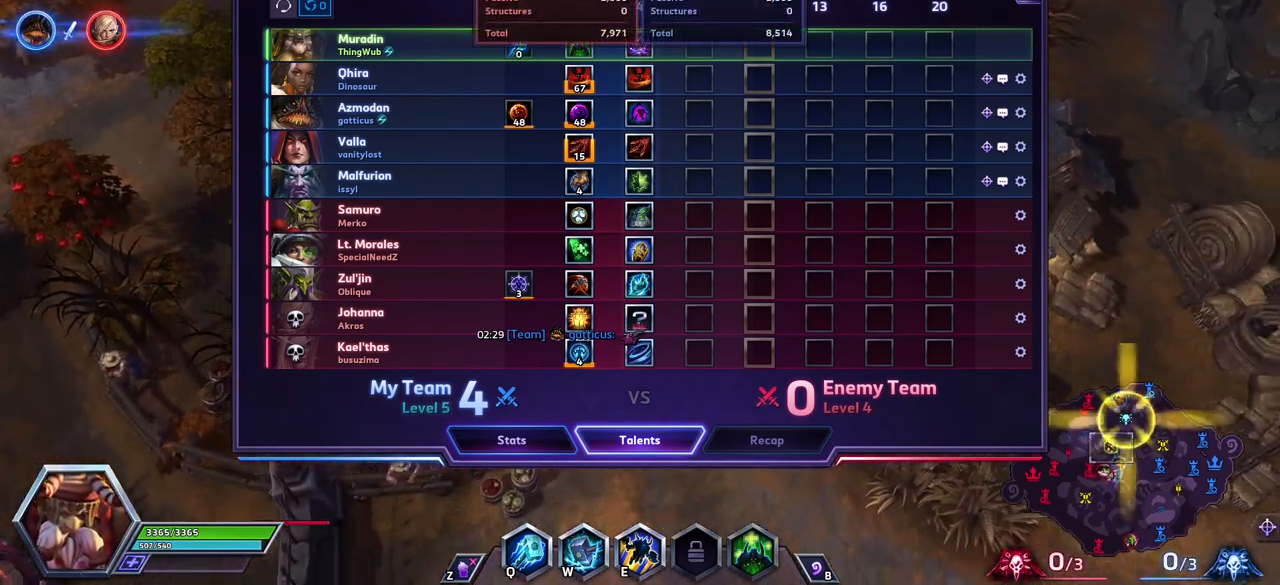
{"keys": ["space"], "events": []}
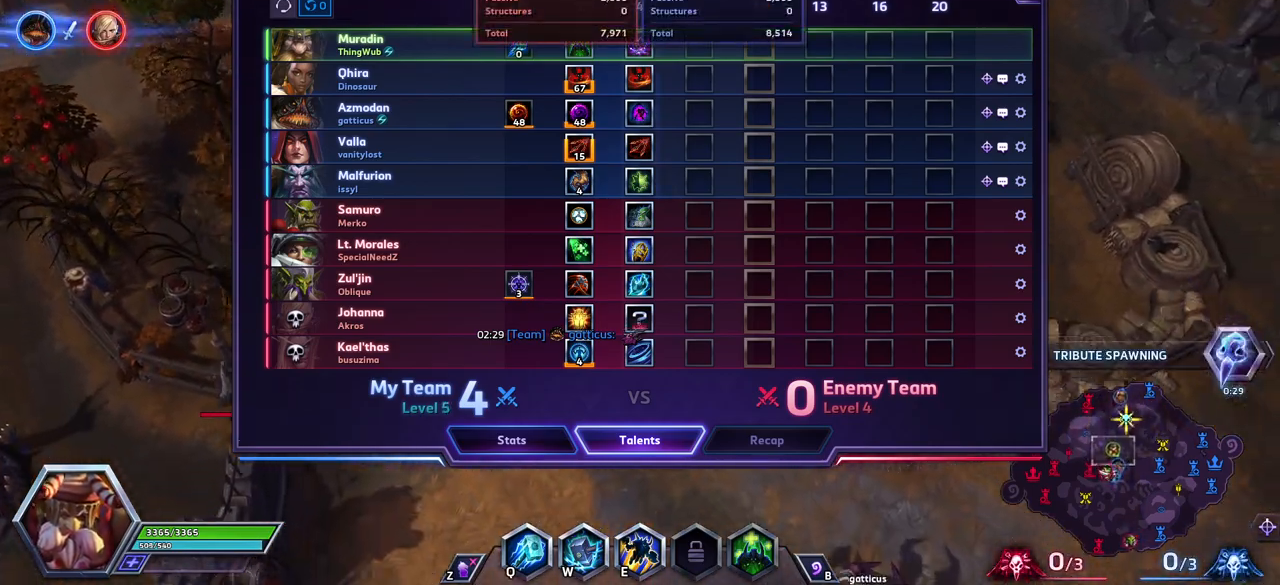
{"keys": [], "events": [[100, "tab", "down"], [183, "tab", "up"], [233, "space", "up"]]}
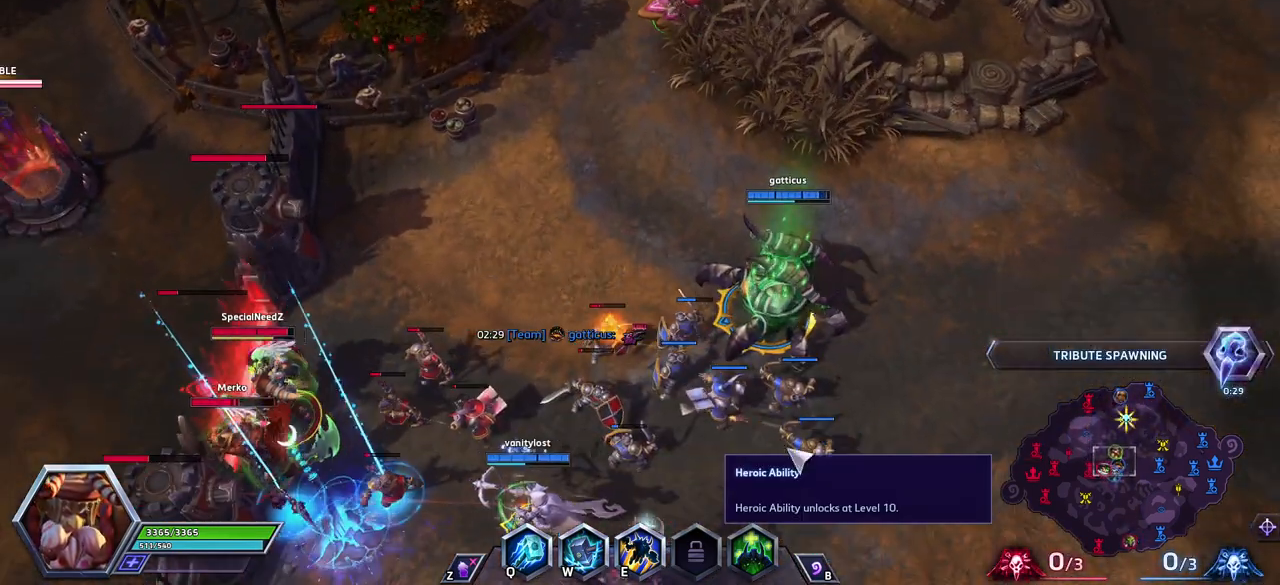
{"keys": [], "events": []}
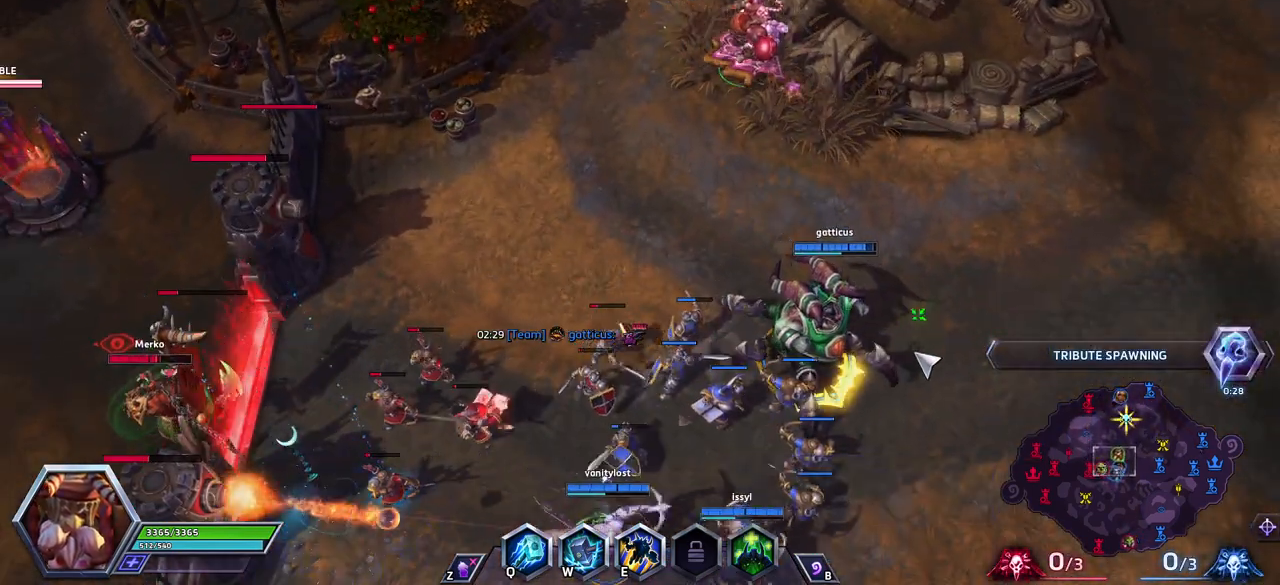
{"keys": [], "events": []}
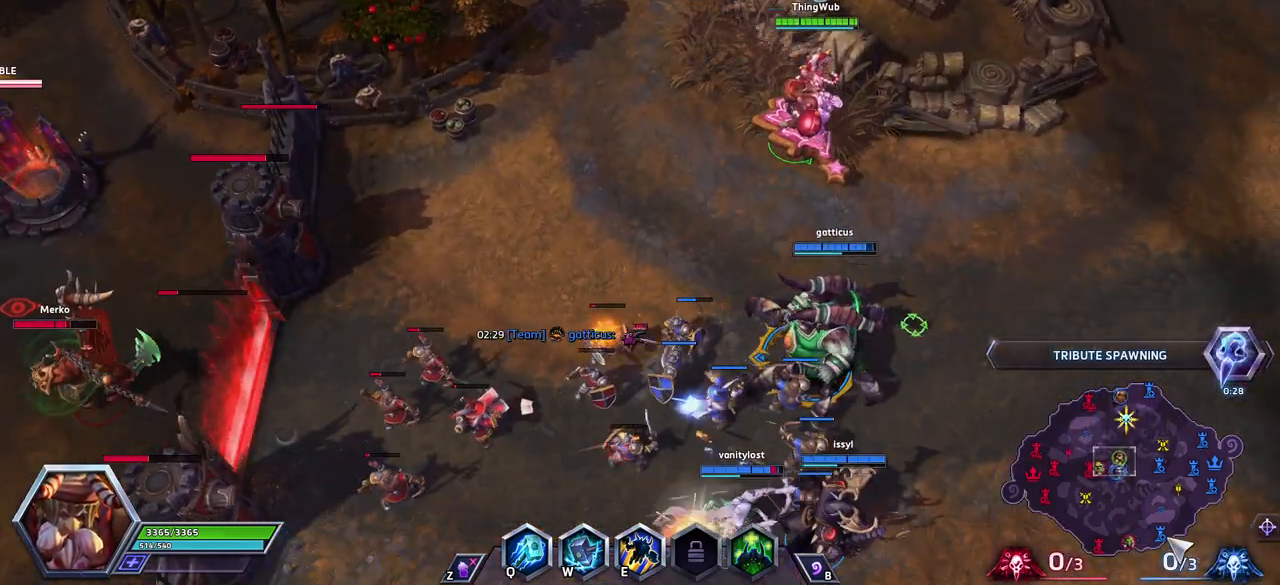
{"keys": [], "events": []}
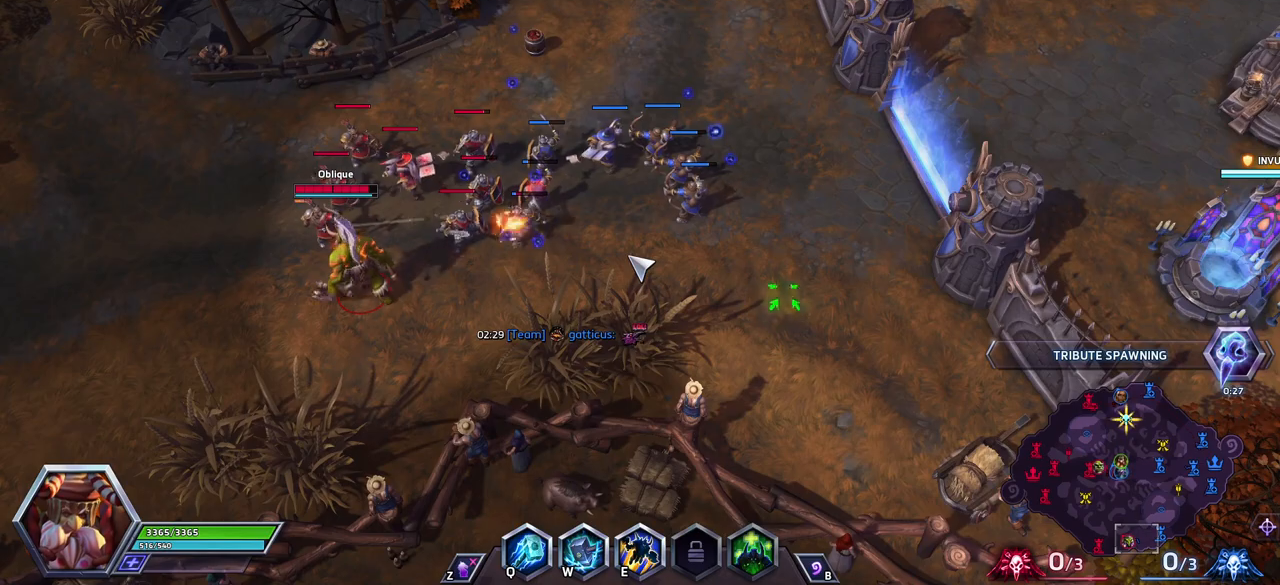
{"keys": [], "events": []}
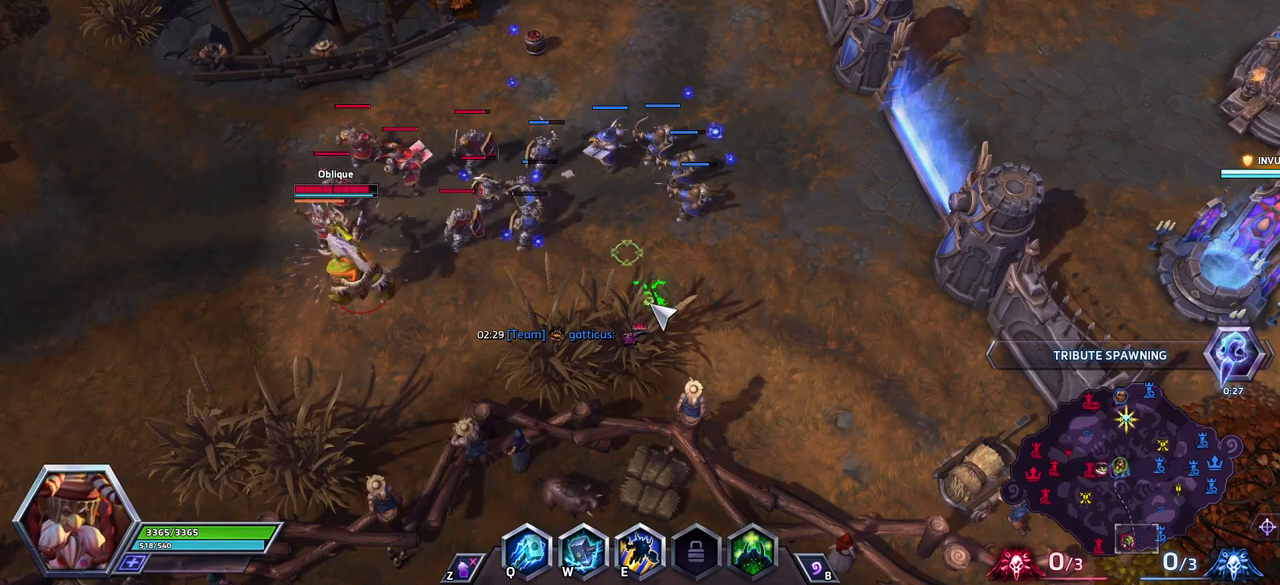
{"keys": [], "events": []}
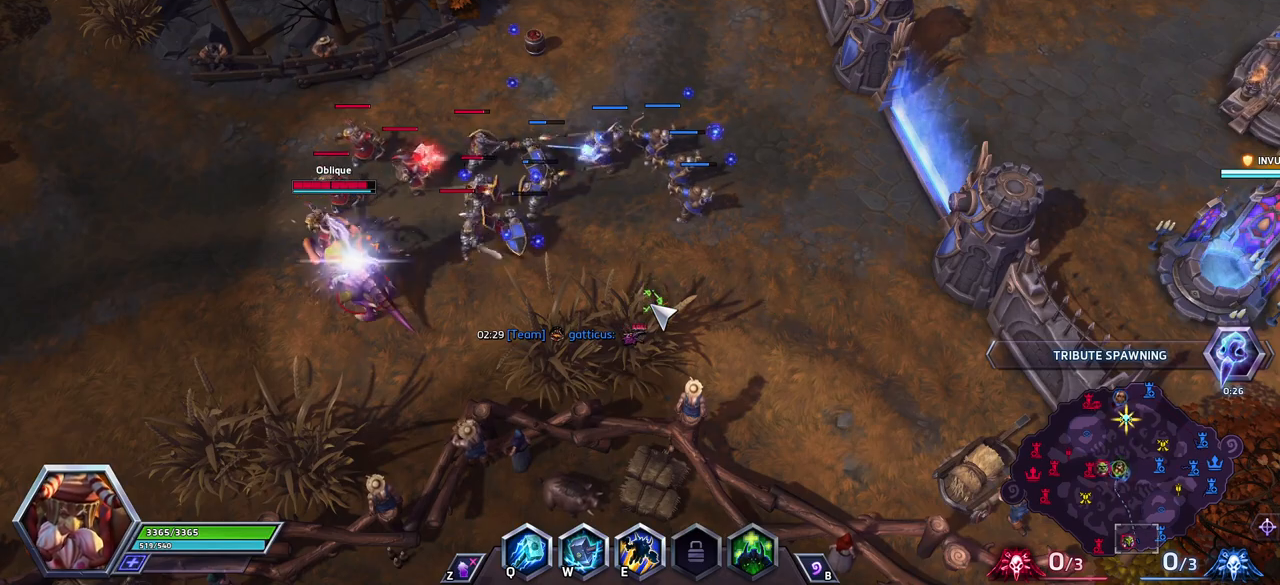
{"keys": [], "events": []}
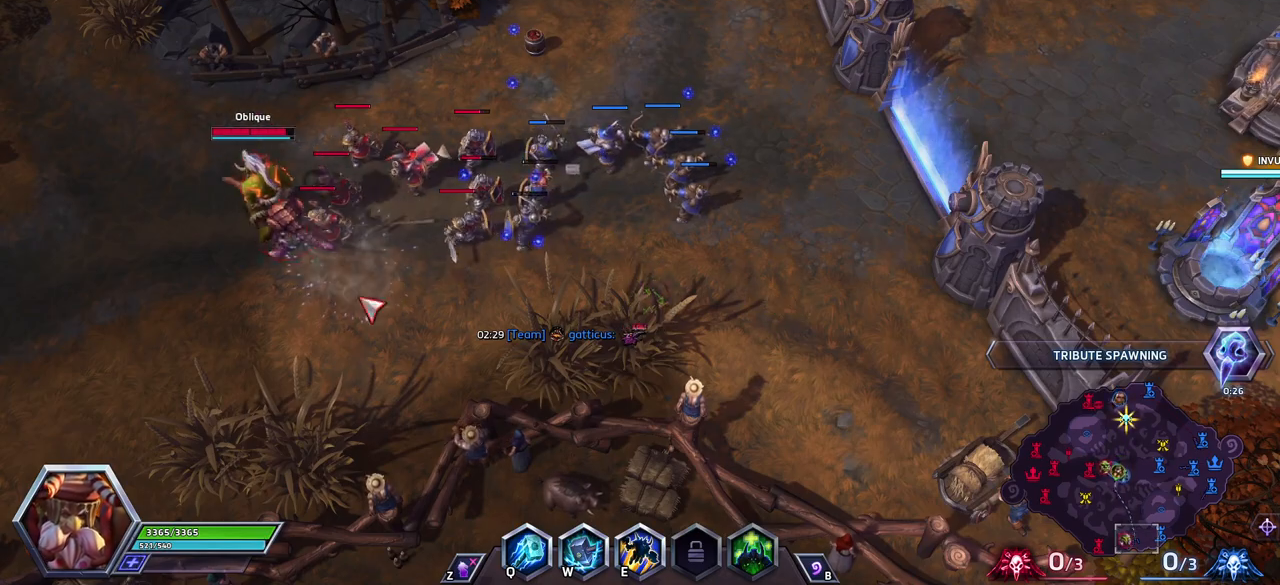
{"keys": ["space"], "events": [[350, "space", "down"]]}
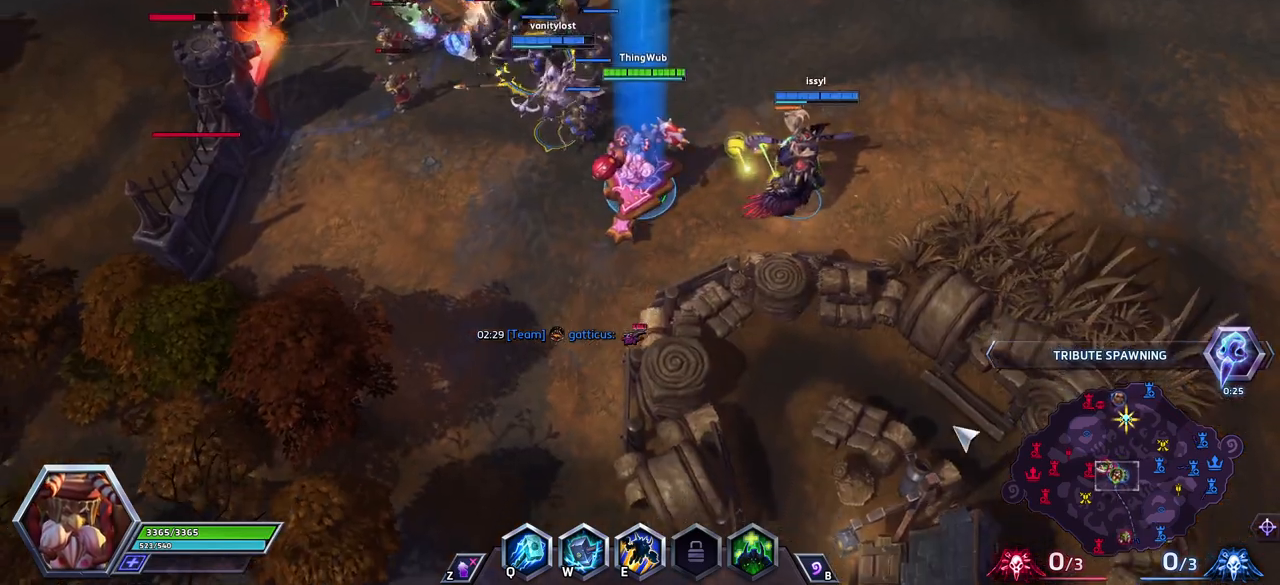
{"keys": ["space"], "events": []}
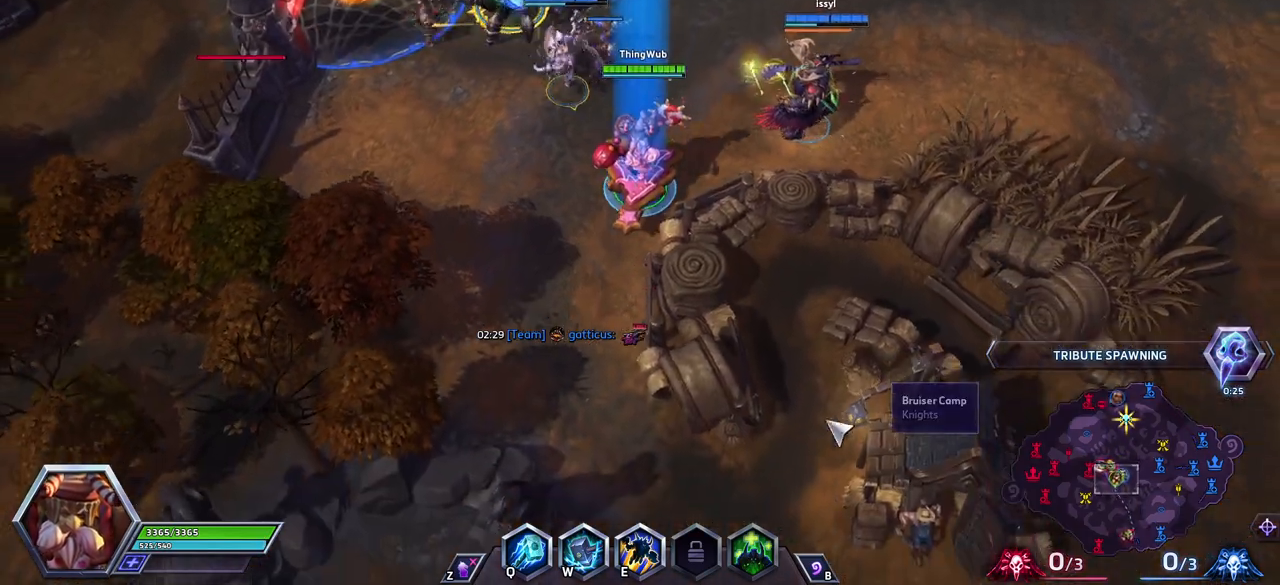
{"keys": ["space"], "events": []}
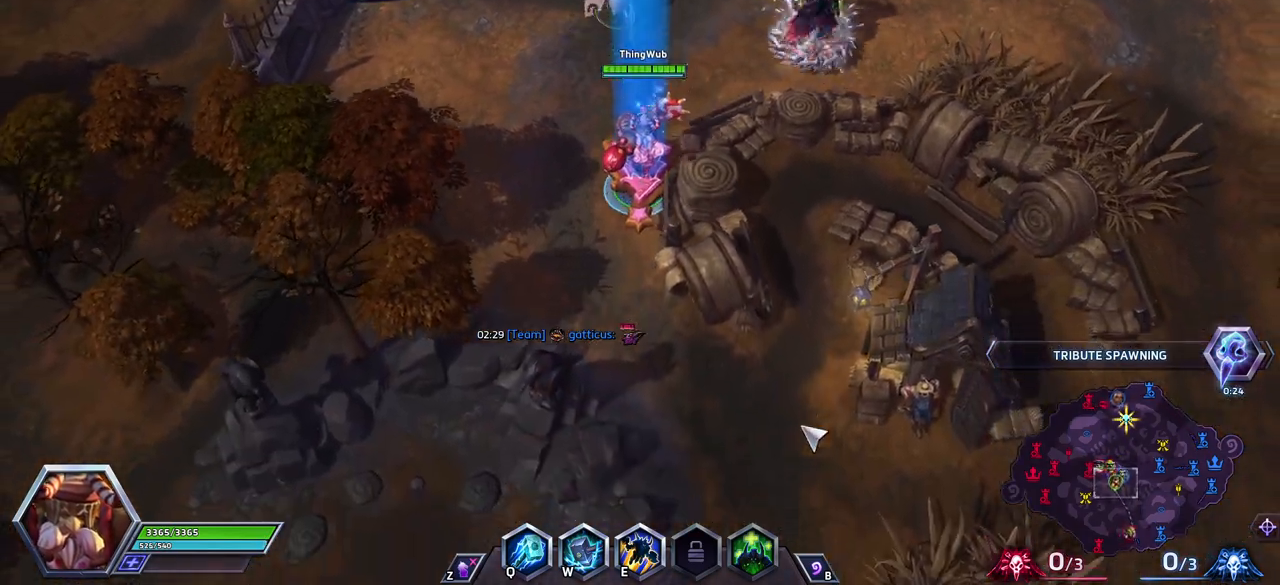
{"keys": [], "events": [[150, "space", "up"]]}
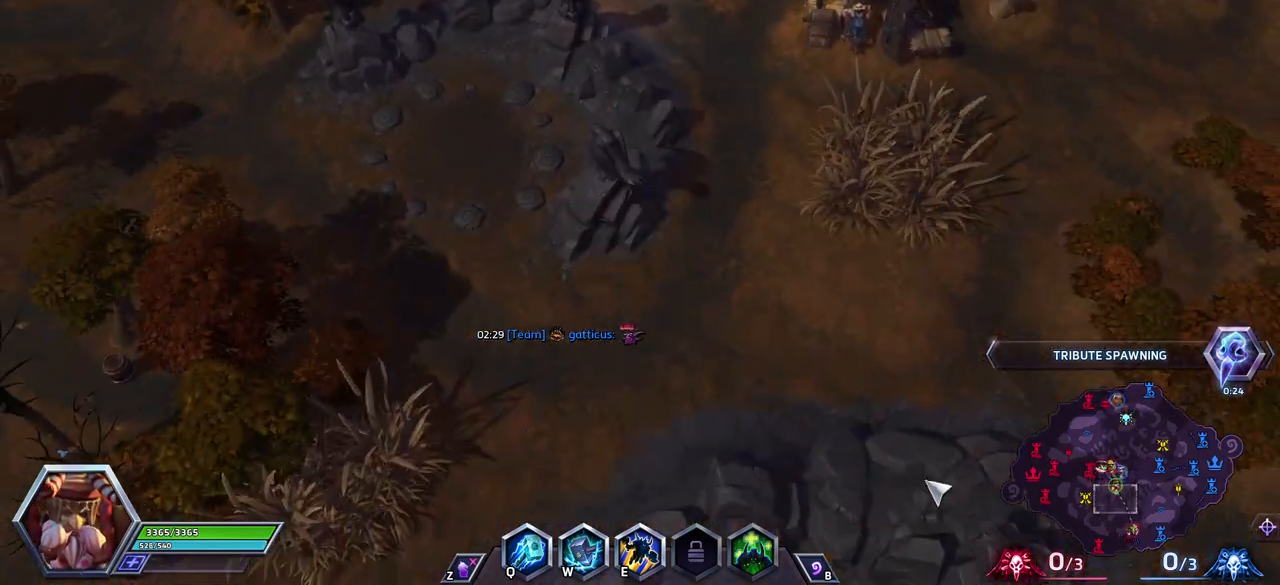
{"keys": [], "events": []}
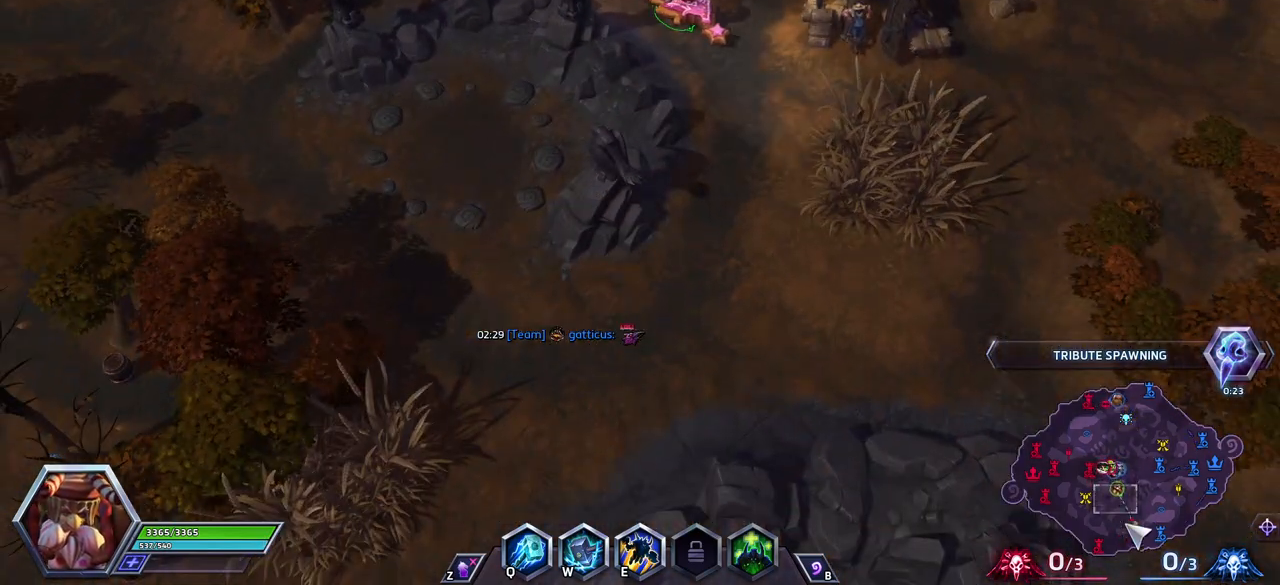
{"keys": ["space"], "events": [[467, "space", "down"]]}
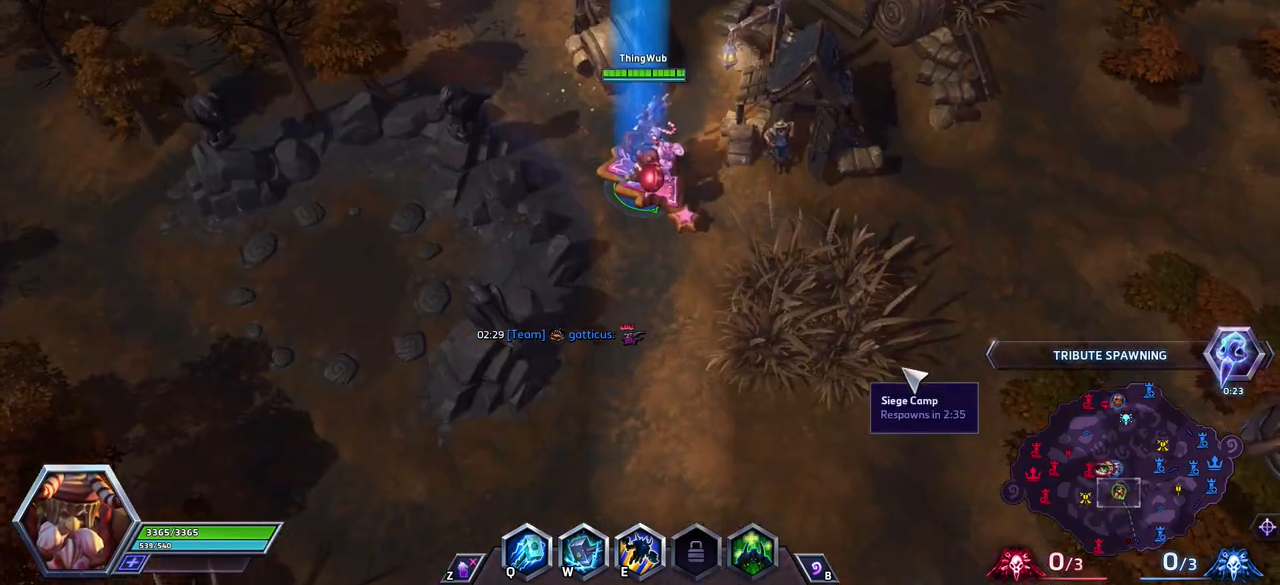
{"keys": ["space"], "events": []}